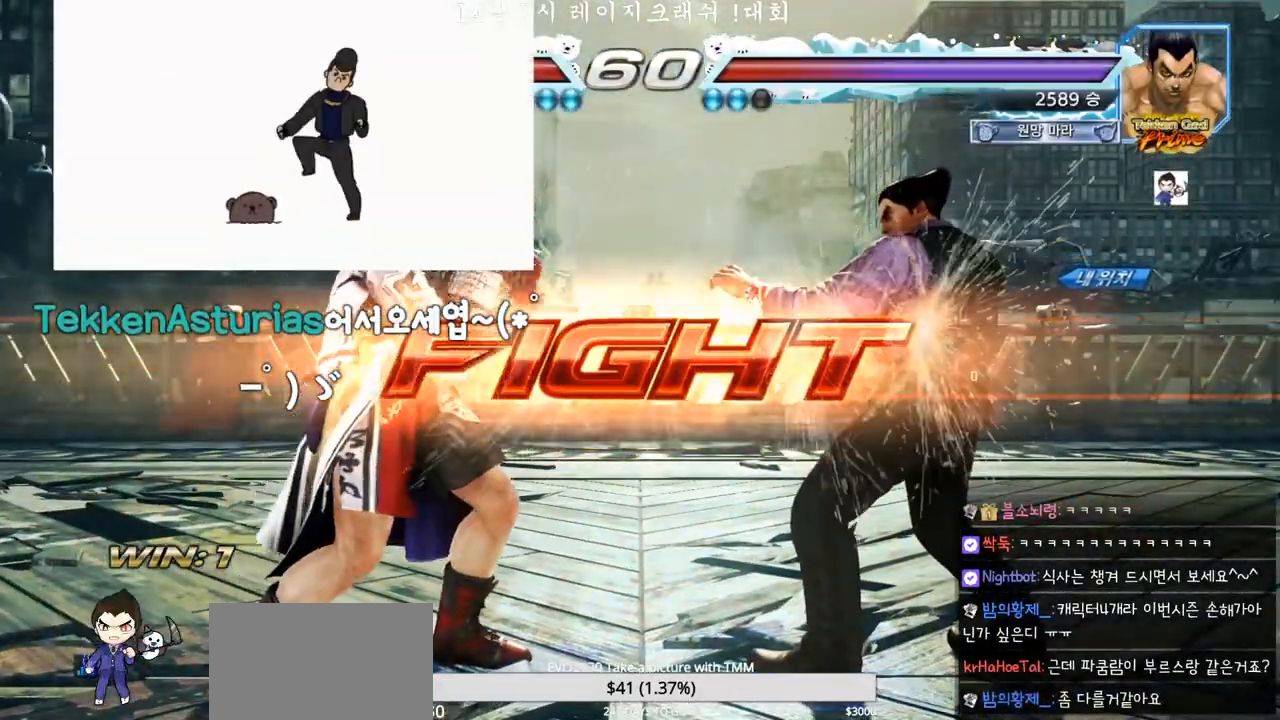
Gameplay with a controller (arcade stick); each line is a JSON object with the inputs held at the frame after it. "events" lists button and stick changes between this image and that frame as [ms after this image, input, new state], when the widget could be followed in between. Not read: L3 R3.
{"buttons": [], "left_stick": "right", "events": [[217, "left_stick", "right"], [283, "left_stick", "center"], [367, "left_stick", "right"], [417, "left_stick", "center"], [467, "left_stick", "right"]]}
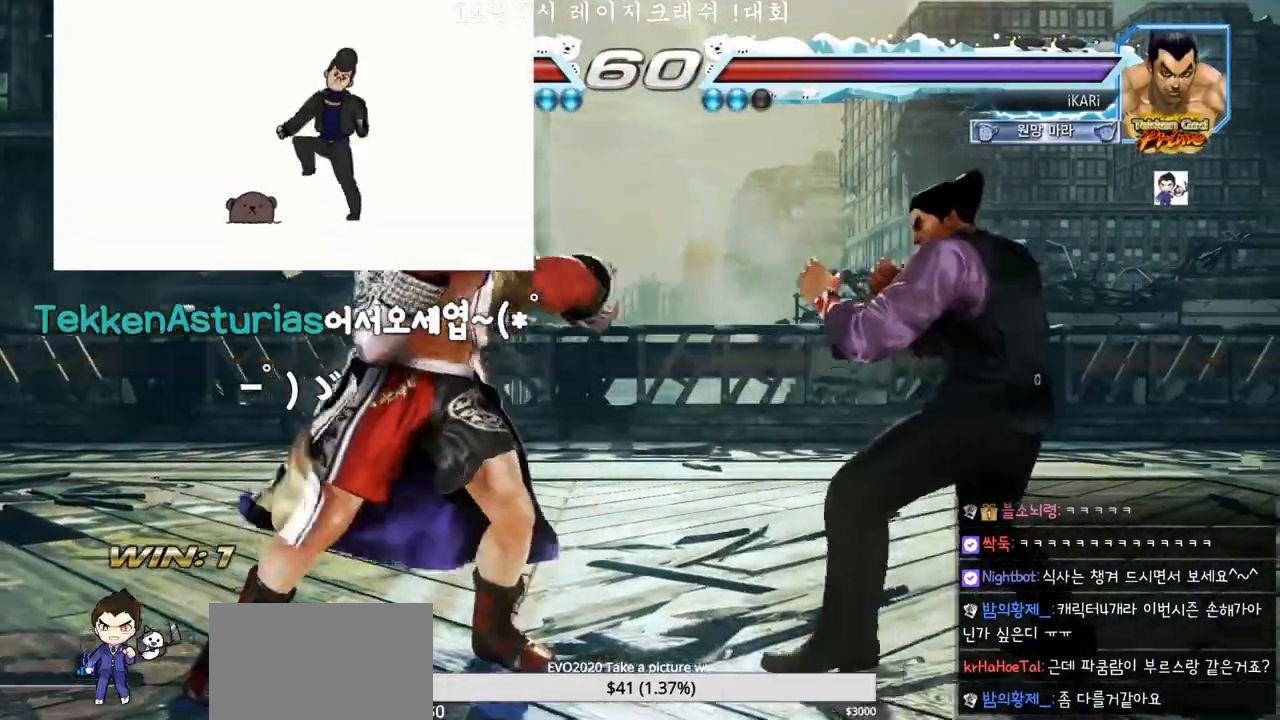
{"buttons": [], "left_stick": "right", "events": [[117, "left_stick", "center"], [167, "left_stick", "right"], [233, "left_stick", "center"], [300, "left_stick", "right"]]}
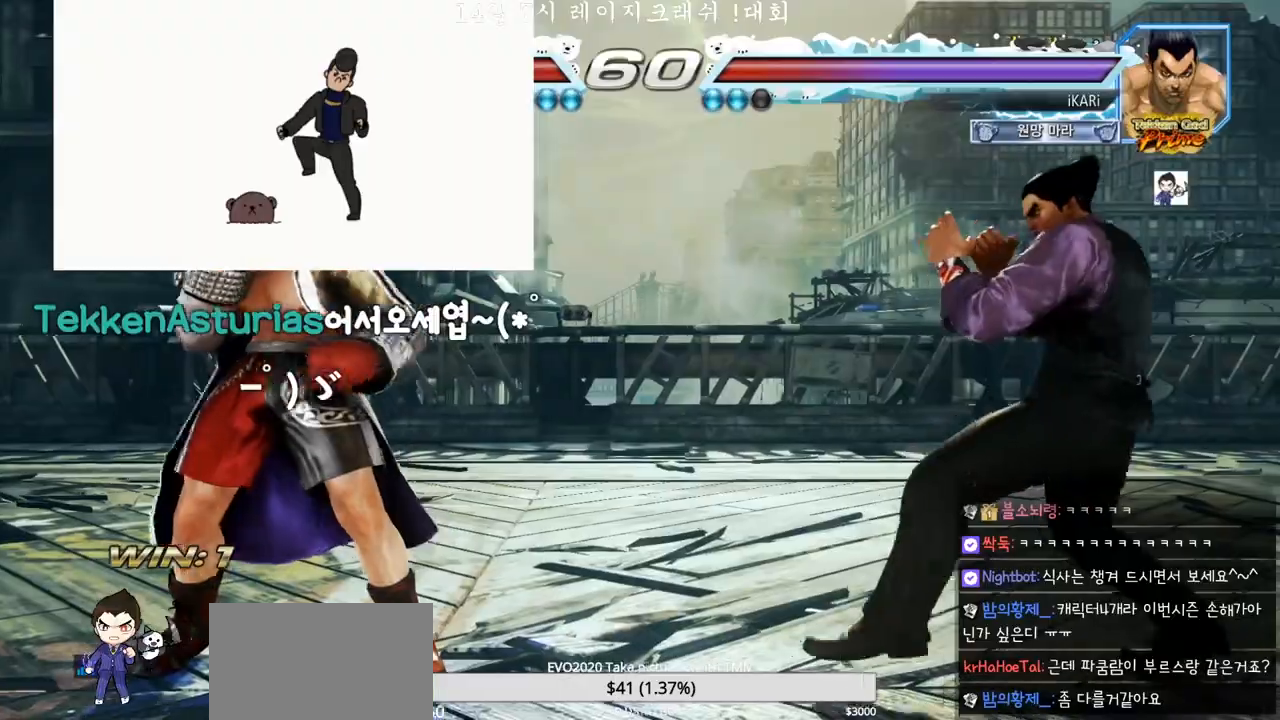
{"buttons": [], "left_stick": "right", "events": []}
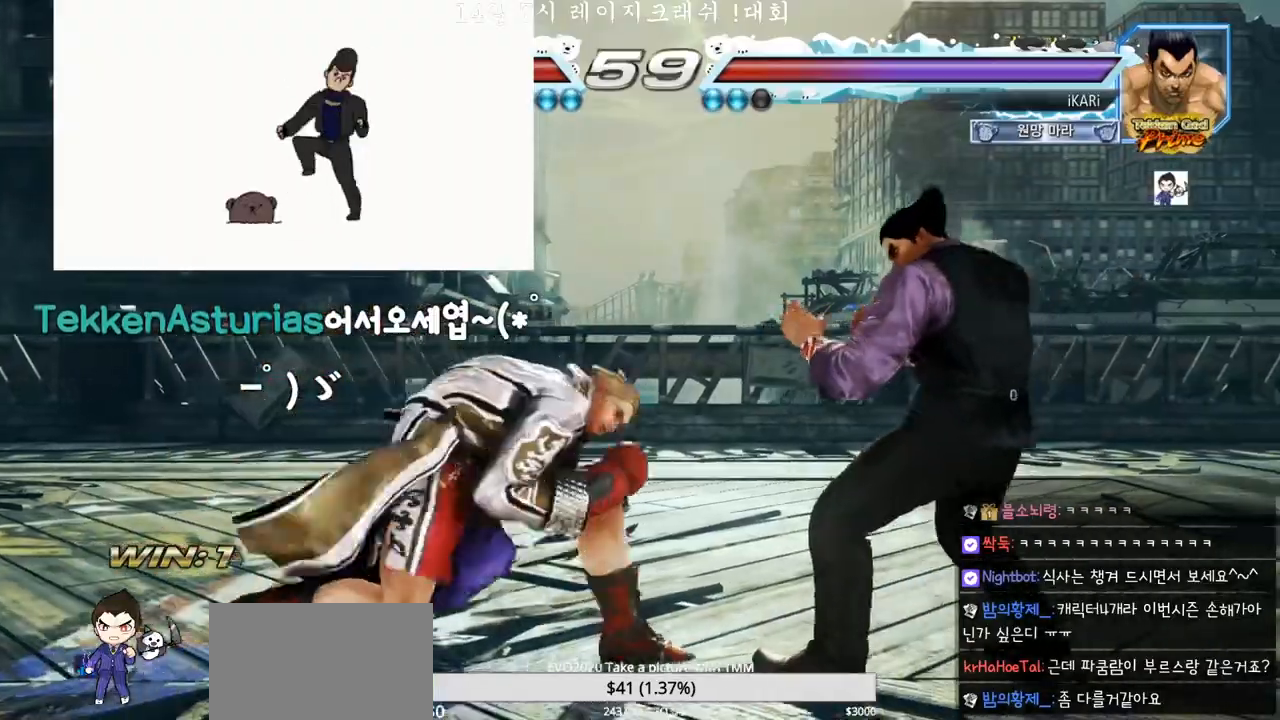
{"buttons": [], "left_stick": "center", "events": [[17, "left_stick", "center"], [67, "left_stick", "right"], [150, "left_stick", "center"], [217, "left_stick", "right"], [417, "left_stick", "center"]]}
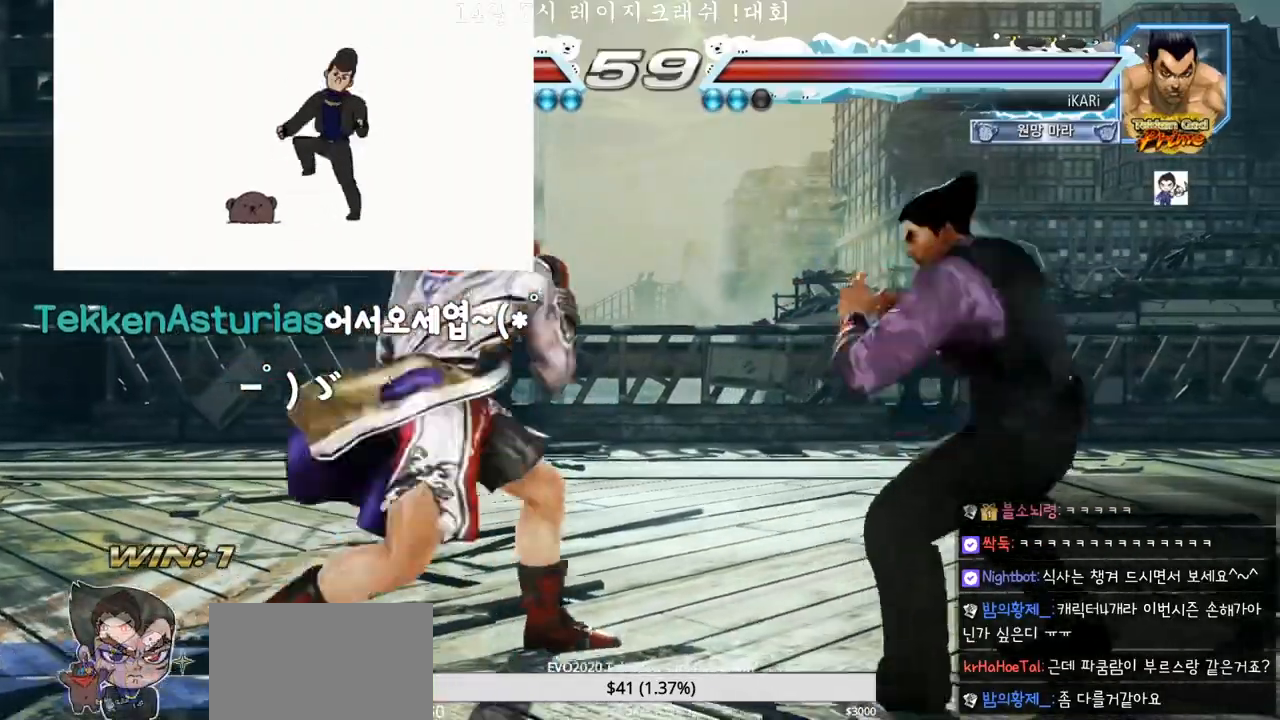
{"buttons": [], "left_stick": "right", "events": [[117, "left_stick", "right"], [300, "left_stick", "down"], [350, "left_stick", "center"], [433, "left_stick", "right"]]}
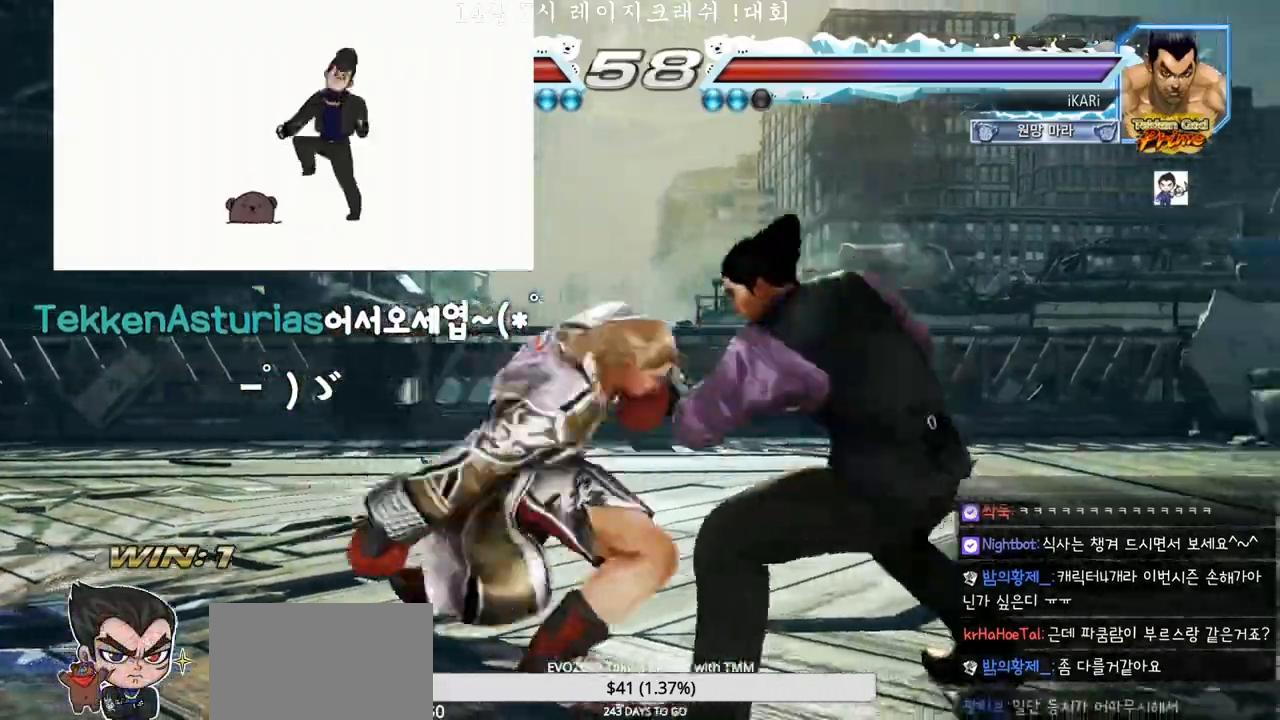
{"buttons": [], "left_stick": "left", "events": [[33, "left_stick", "down-right"], [250, "left_stick", "right"], [383, "left_stick", "center"], [467, "left_stick", "left"]]}
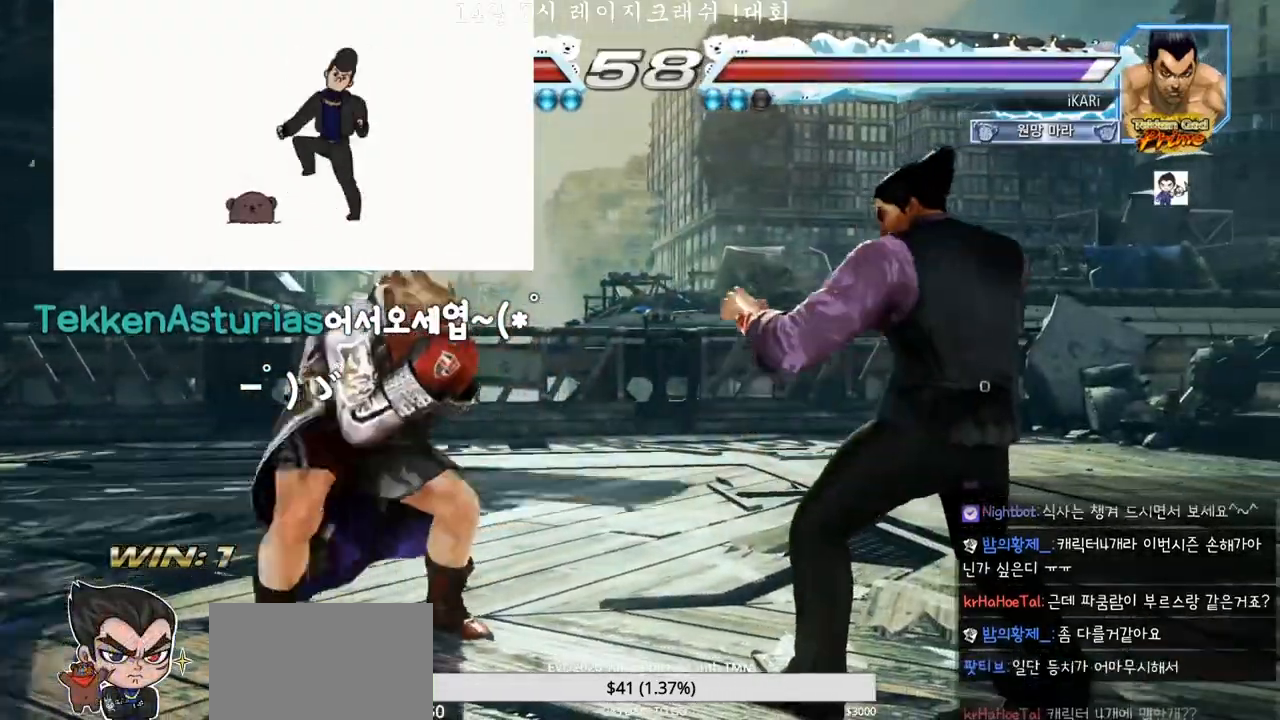
{"buttons": [], "left_stick": "right", "events": [[33, "left_stick", "center"], [83, "left_stick", "left"], [250, "left_stick", "right"]]}
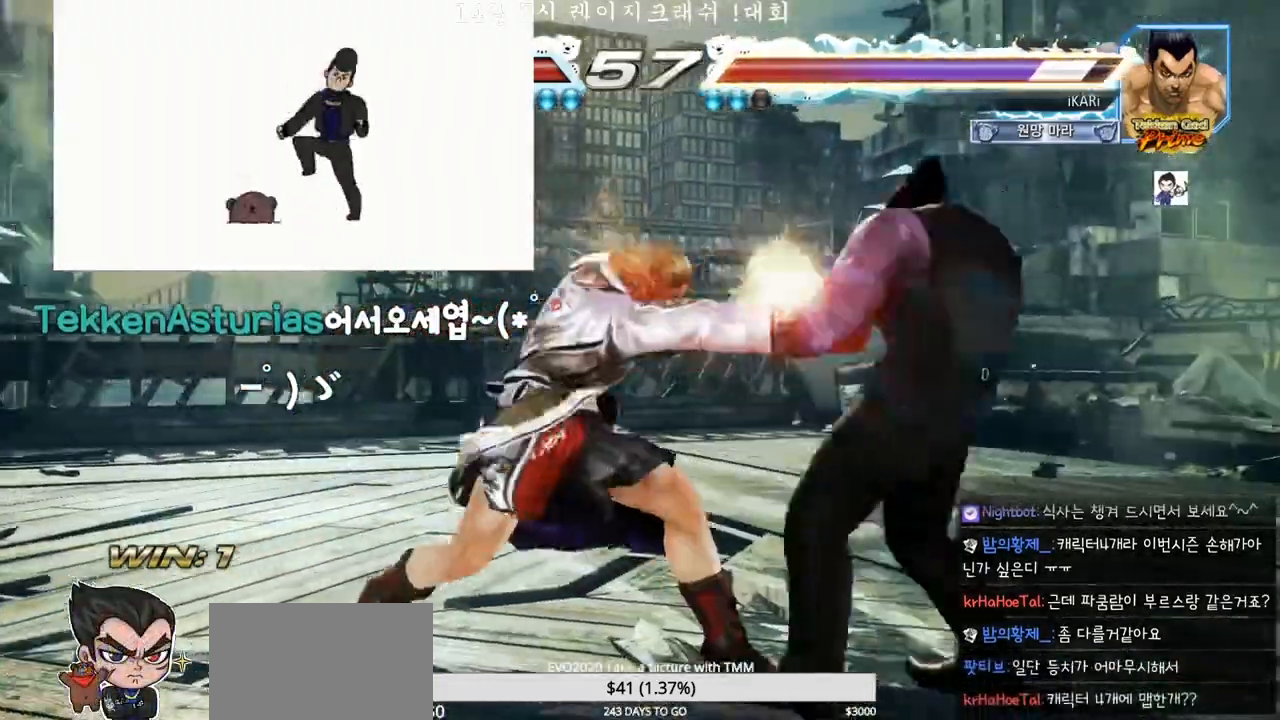
{"buttons": [], "left_stick": "right", "events": [[50, "left_stick", "center"], [100, "left_stick", "right"], [183, "left_stick", "center"], [450, "left_stick", "right"]]}
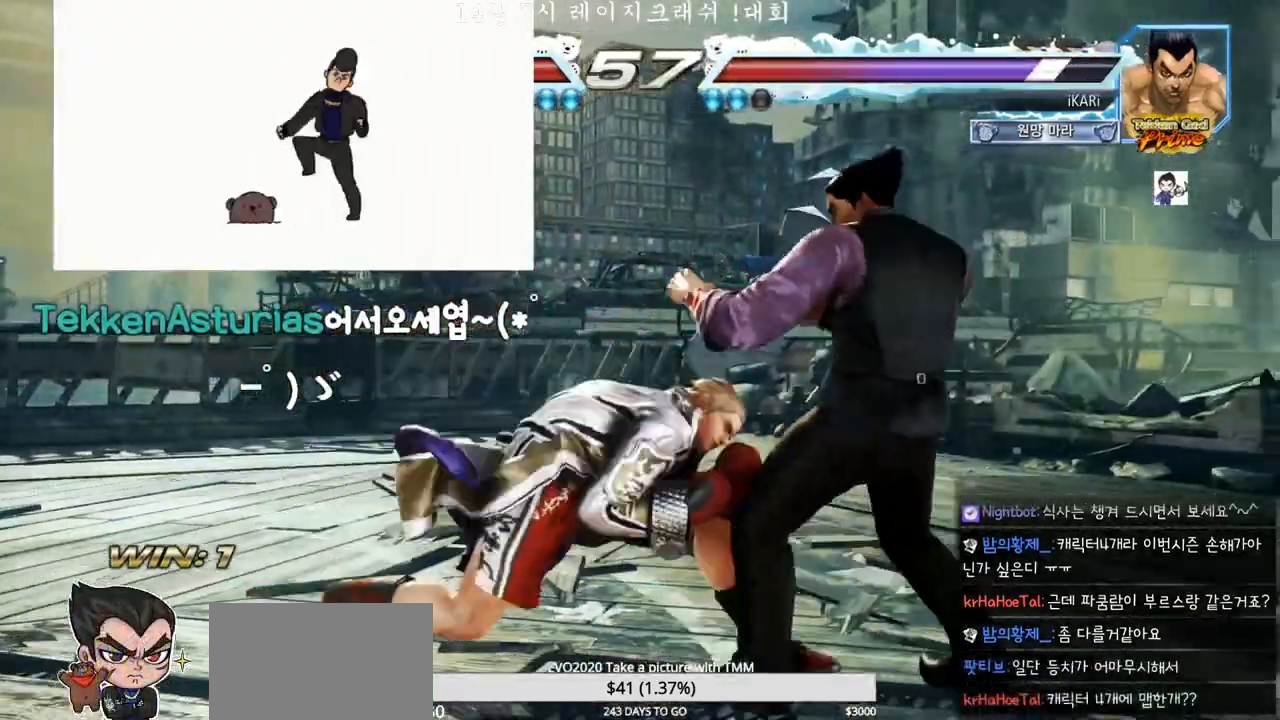
{"buttons": [], "left_stick": "right", "events": [[217, "left_stick", "center"], [333, "left_stick", "right"], [383, "left_stick", "center"], [467, "left_stick", "right"]]}
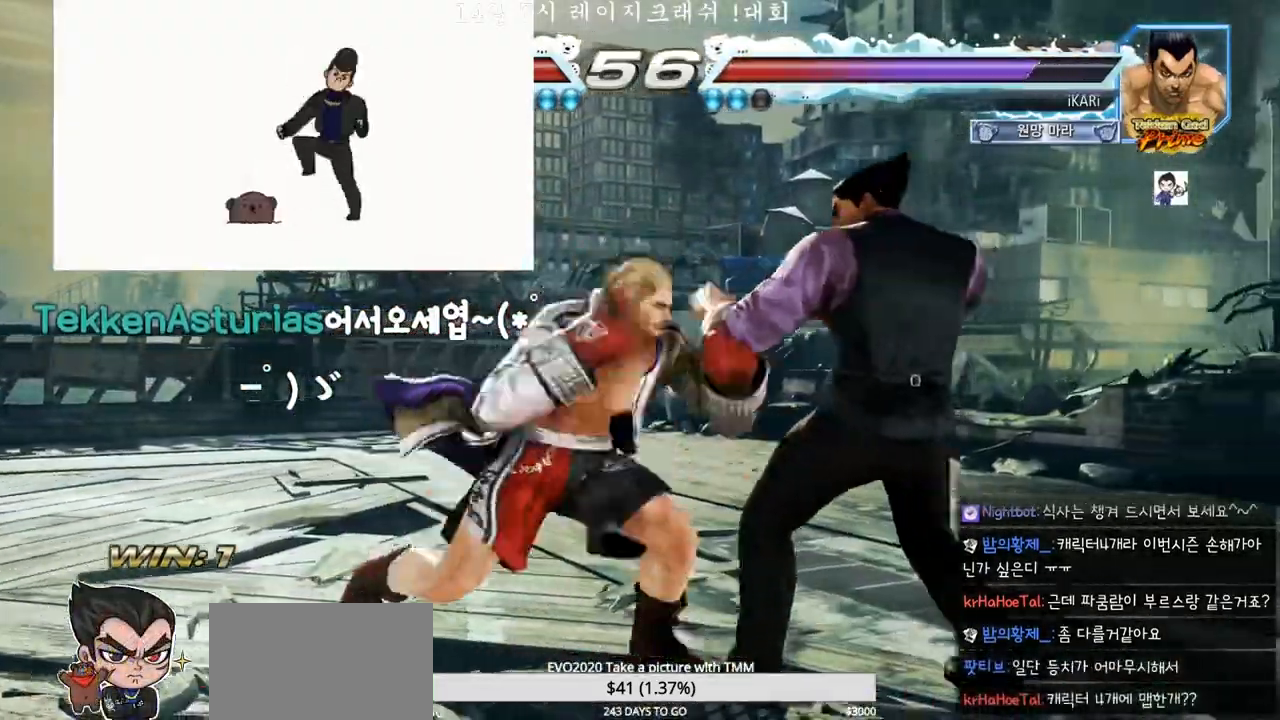
{"buttons": [], "left_stick": "center", "events": [[450, "left_stick", "center"]]}
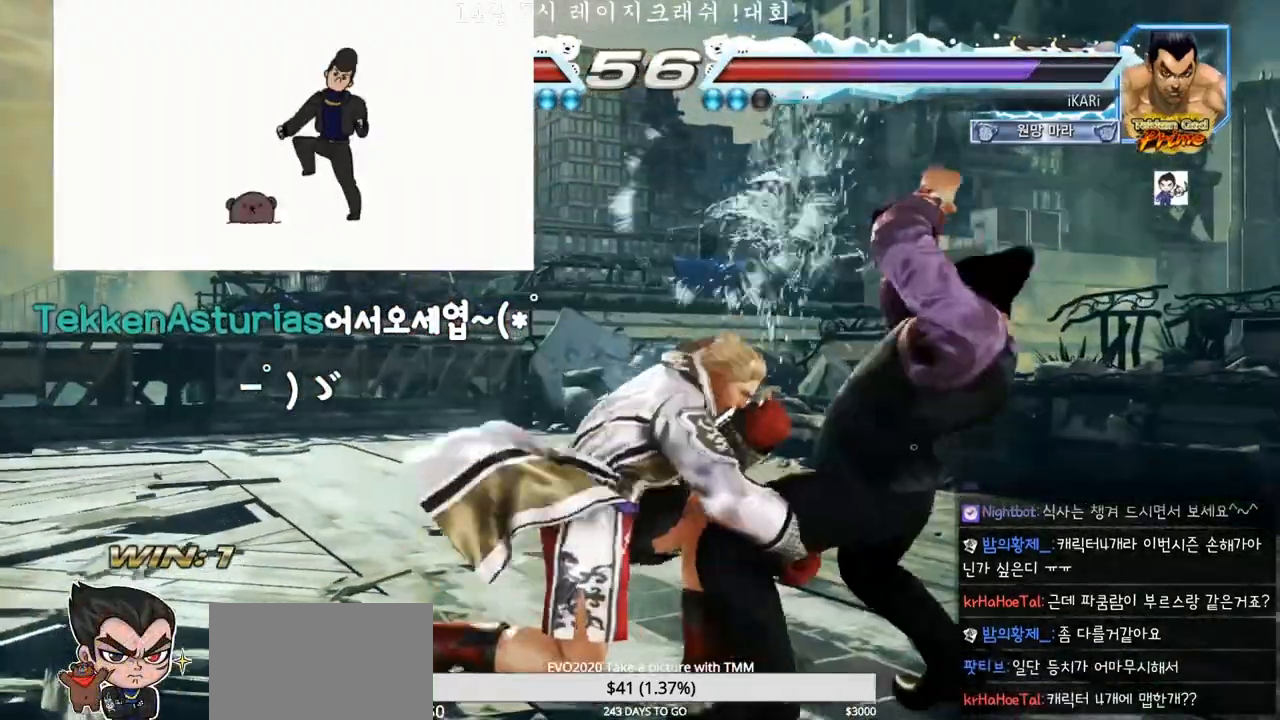
{"buttons": ["CIRCLE"], "left_stick": "center"}
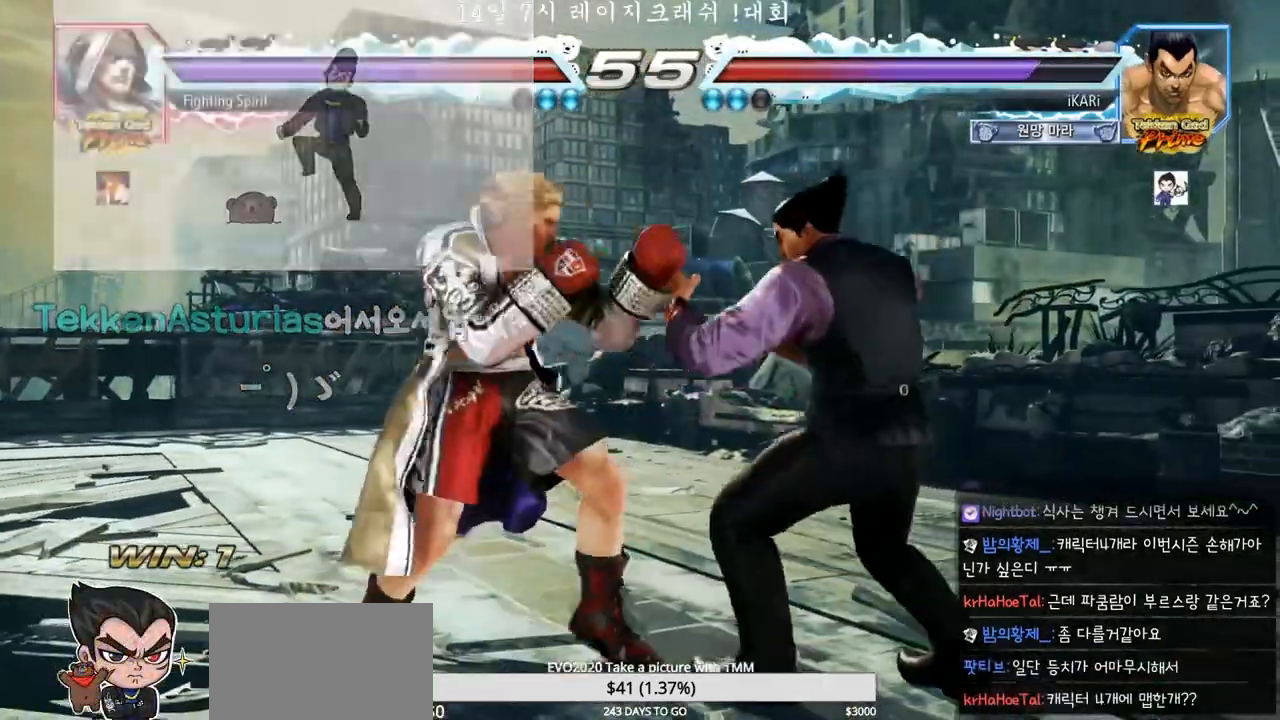
{"buttons": [], "left_stick": "center", "events": [[33, "CIRCLE", "up"], [117, "TRIANGLE", "down"], [167, "TRIANGLE", "up"]]}
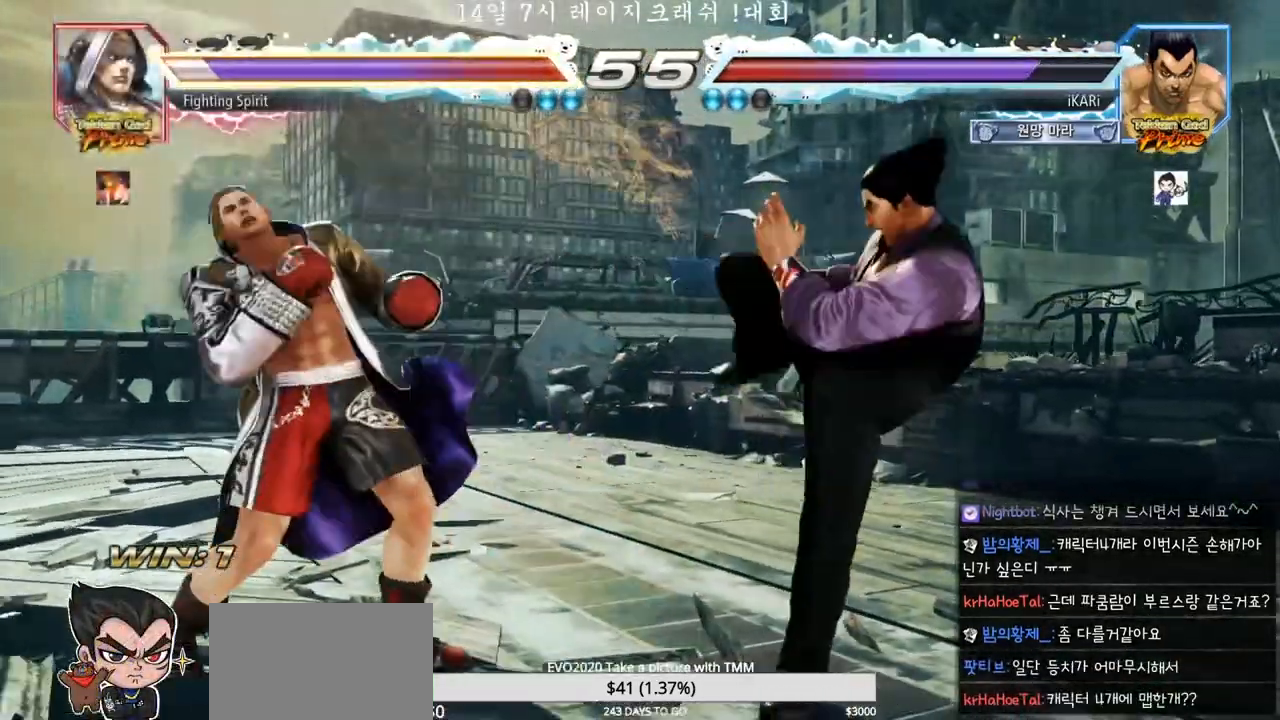
{"buttons": [], "left_stick": "center", "events": [[83, "left_stick", "left"], [133, "left_stick", "center"], [233, "left_stick", "left"], [333, "left_stick", "down"], [350, "TRIANGLE", "down"], [383, "TRIANGLE", "up"], [400, "left_stick", "center"]]}
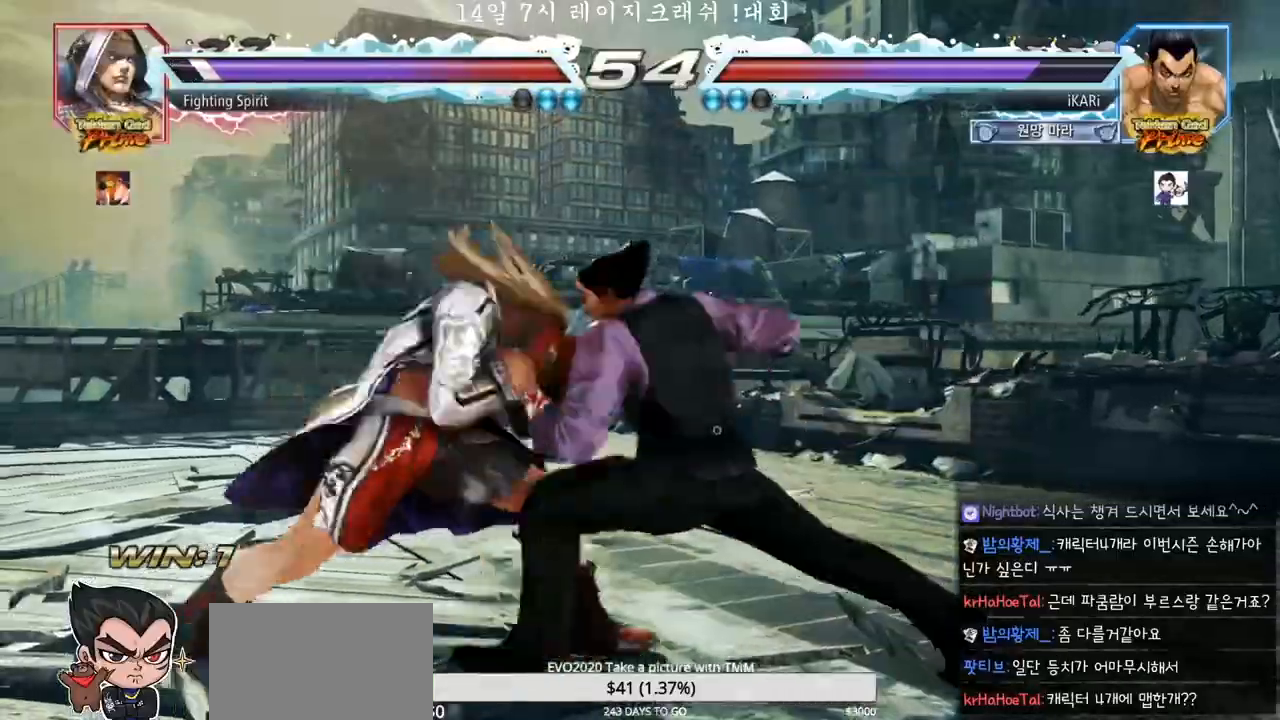
{"buttons": [], "left_stick": "center", "events": []}
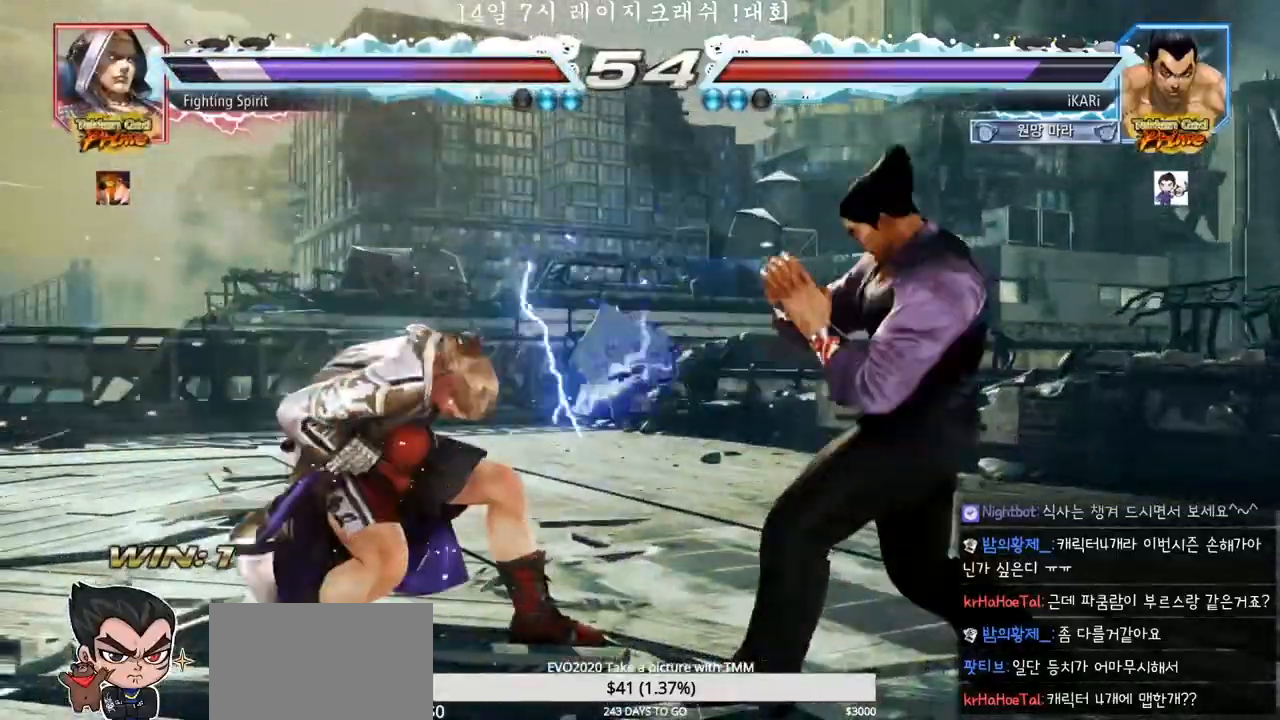
{"buttons": [], "left_stick": "center", "events": [[67, "left_stick", "left"], [117, "left_stick", "down"], [200, "left_stick", "center"], [333, "TRIANGLE", "down"], [367, "TRIANGLE", "up"]]}
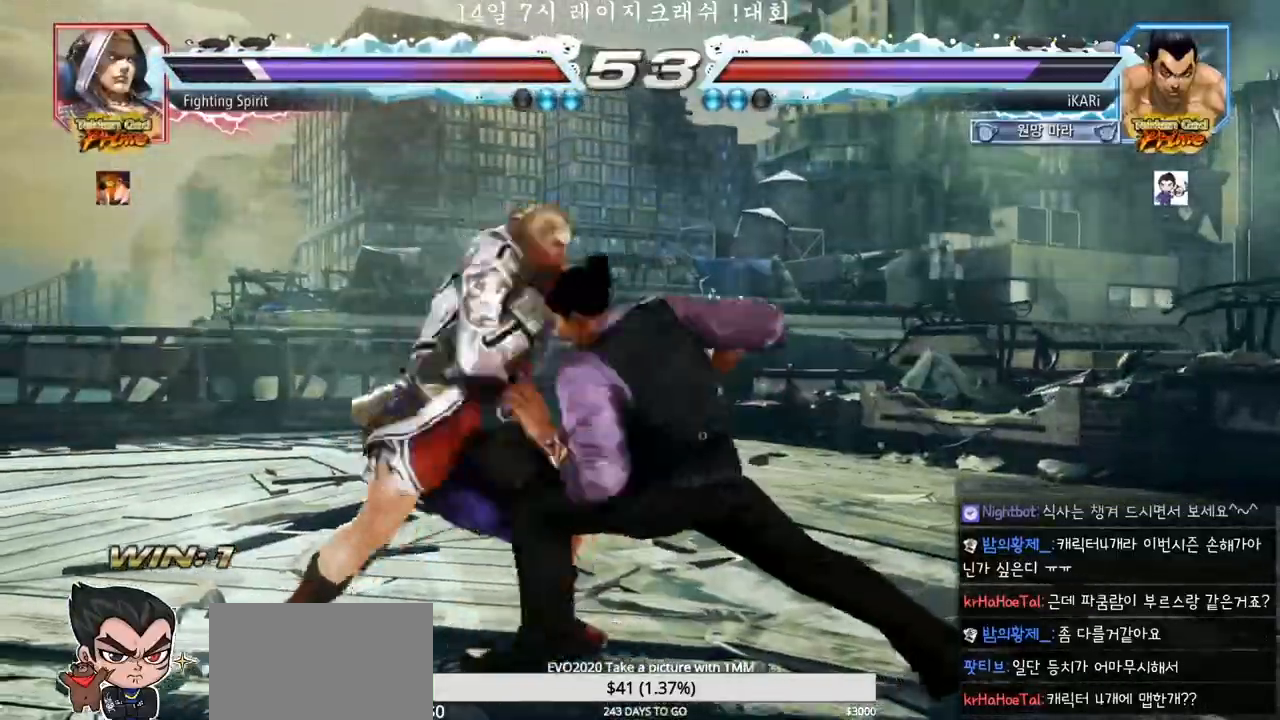
{"buttons": [], "left_stick": "right", "events": [[267, "left_stick", "right"]]}
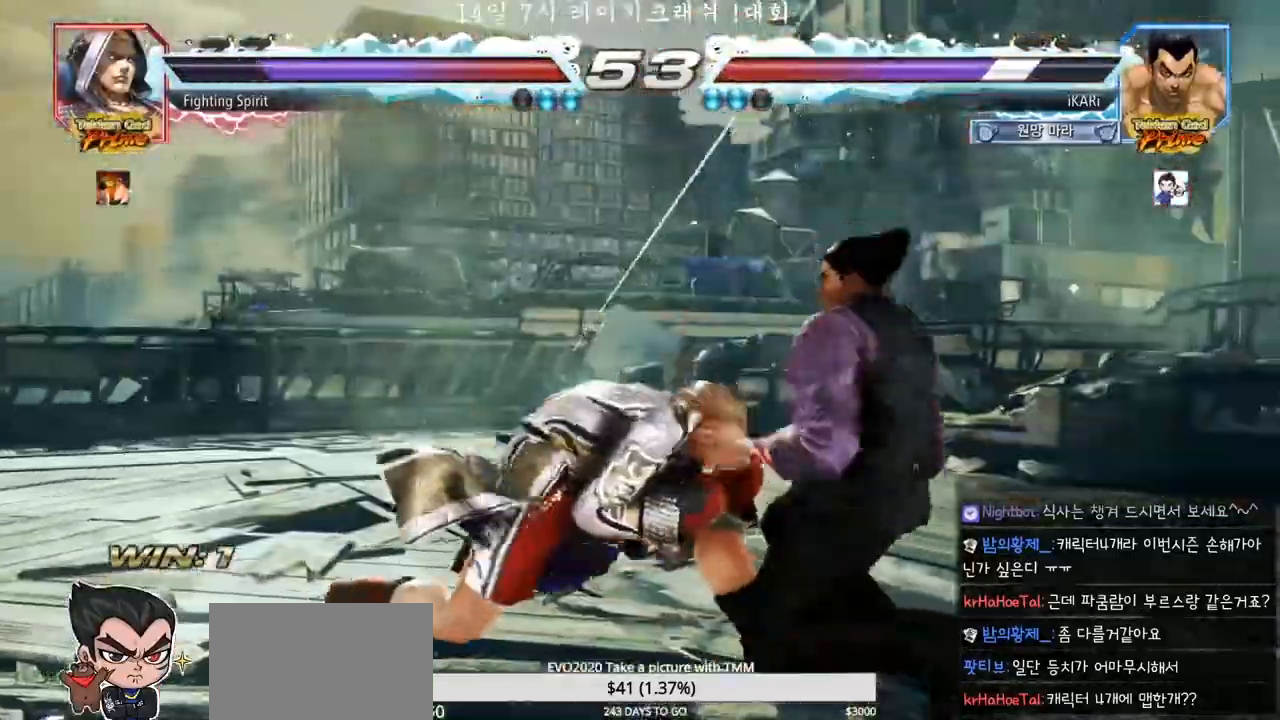
{"buttons": ["TRIANGLE"], "left_stick": "center", "events": [[67, "left_stick", "center"], [83, "TRIANGLE", "down"], [150, "SQUARE", "down"], [183, "SQUARE", "up"], [183, "TRIANGLE", "up"], [267, "TRIANGLE", "down"], [317, "SQUARE", "down"], [367, "SQUARE", "up"], [367, "TRIANGLE", "up"], [500, "TRIANGLE", "down"]]}
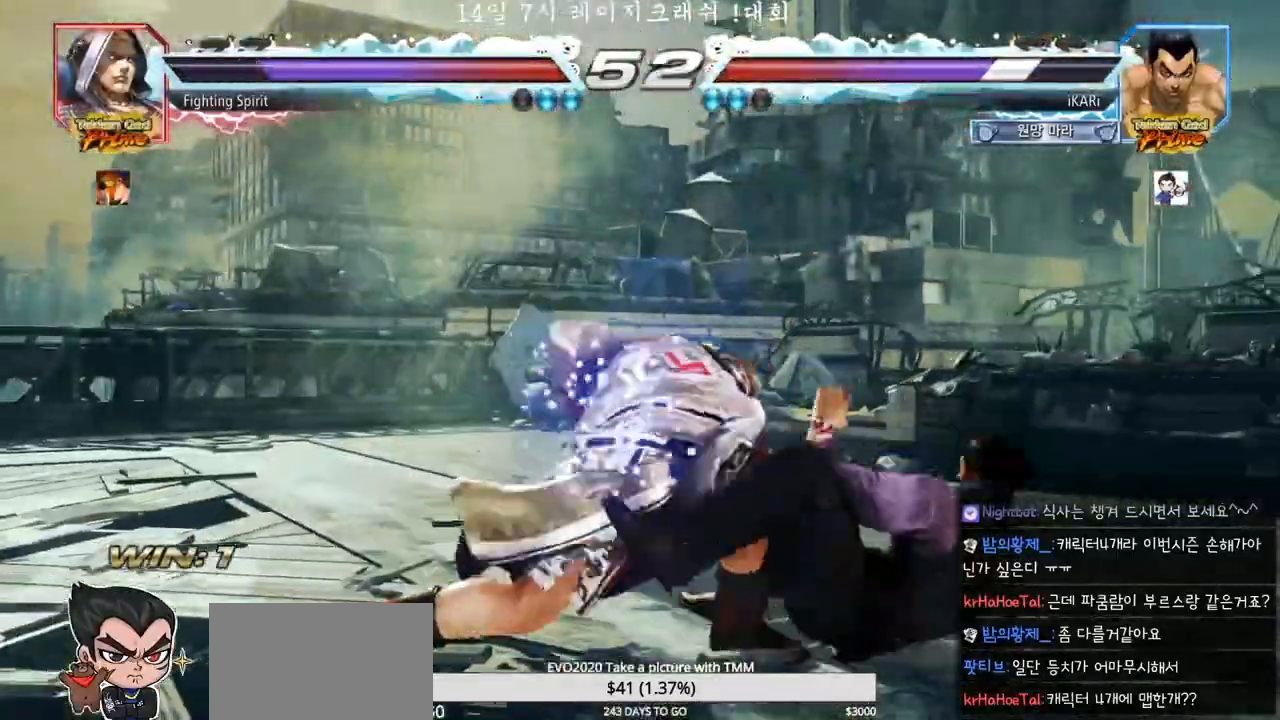
{"buttons": [], "left_stick": "center", "events": [[67, "TRIANGLE", "up"]]}